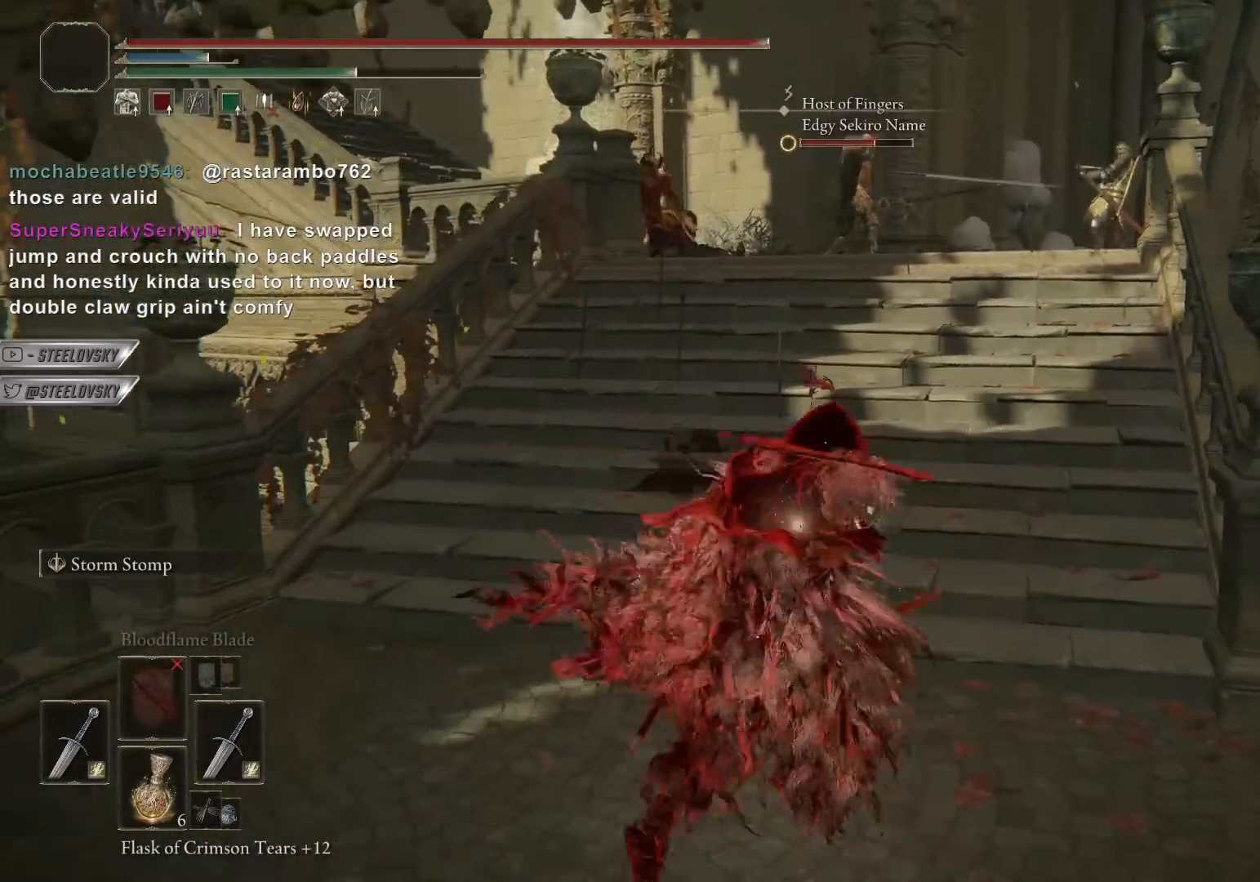
Gameplay with a controller (PlayStation layout); each line is a JSON object with the inputs held at the frame after it. "events" lists button and stick changes between this image and that frame as [ms after this image, input, new state], when the widget could be followed in between. Not read: R3 START.
{"buttons": ["CIRCLE"], "left_stick": "up-left", "right_stick": "center", "events": [[300, "left_stick", "right"], [367, "right_stick", "left"], [483, "right_stick", "center"], [500, "left_stick", "up-left"]]}
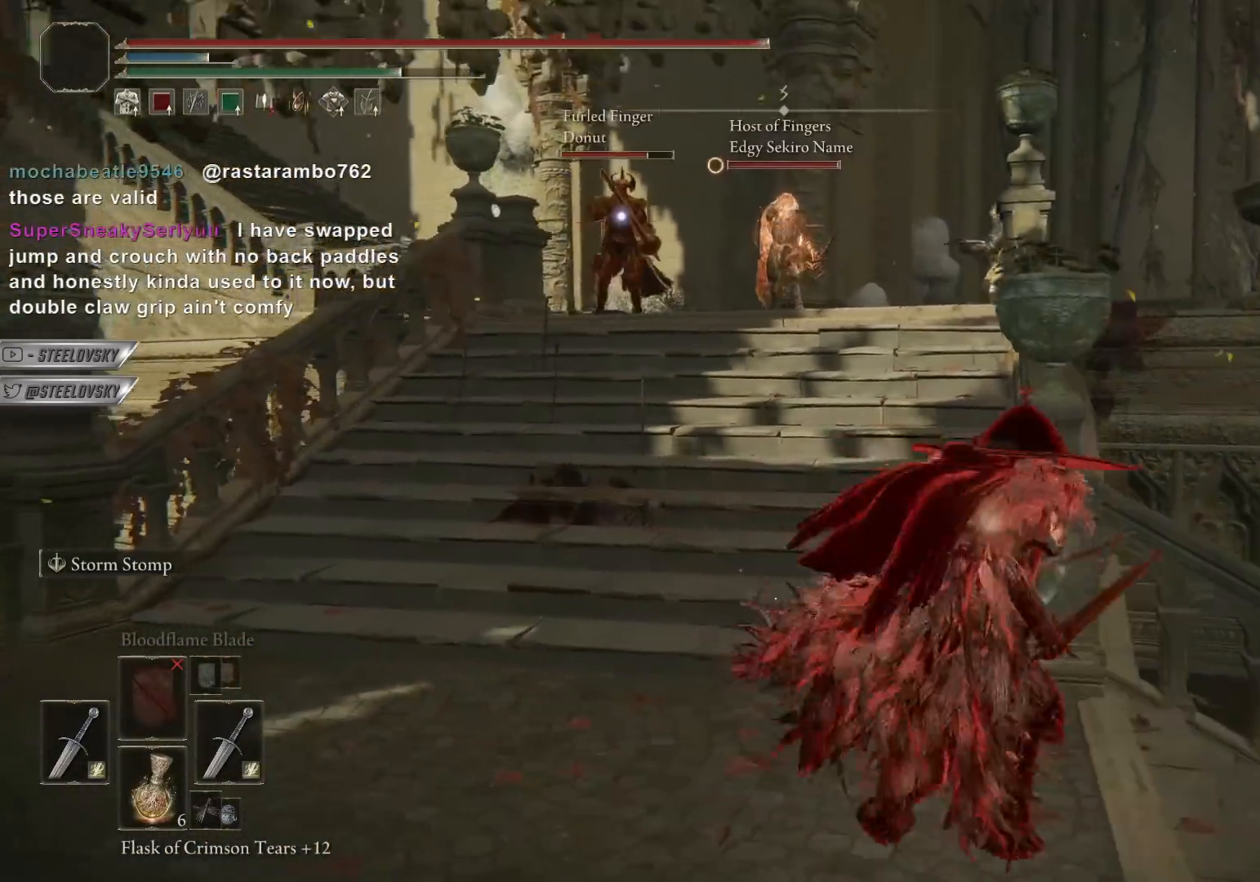
{"buttons": ["CIRCLE"], "left_stick": "down-right", "right_stick": "center", "events": [[133, "left_stick", "down-left"], [233, "left_stick", "down"], [383, "left_stick", "down-right"]]}
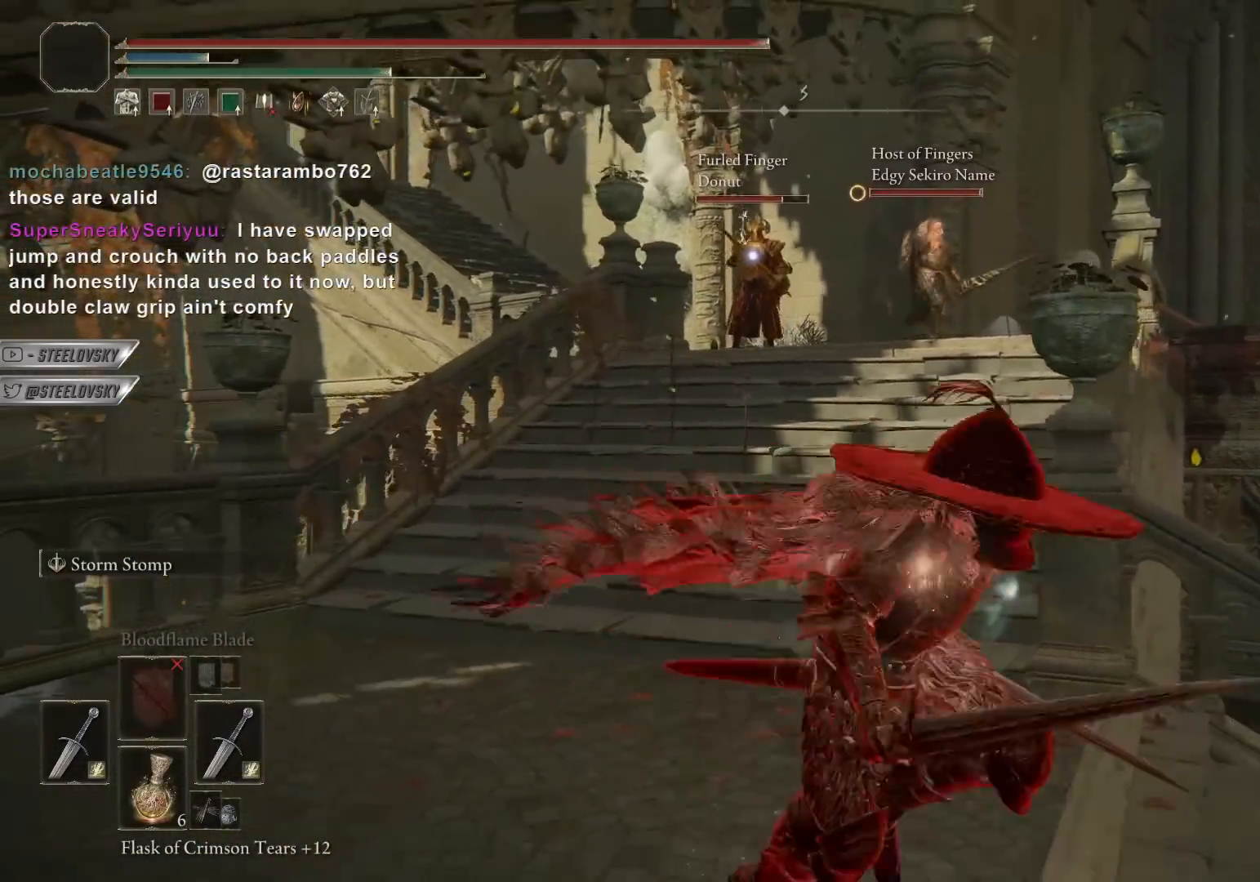
{"buttons": [], "left_stick": "down-right", "right_stick": "center", "events": [[367, "CIRCLE", "up"], [433, "CIRCLE", "down"], [483, "CIRCLE", "up"]]}
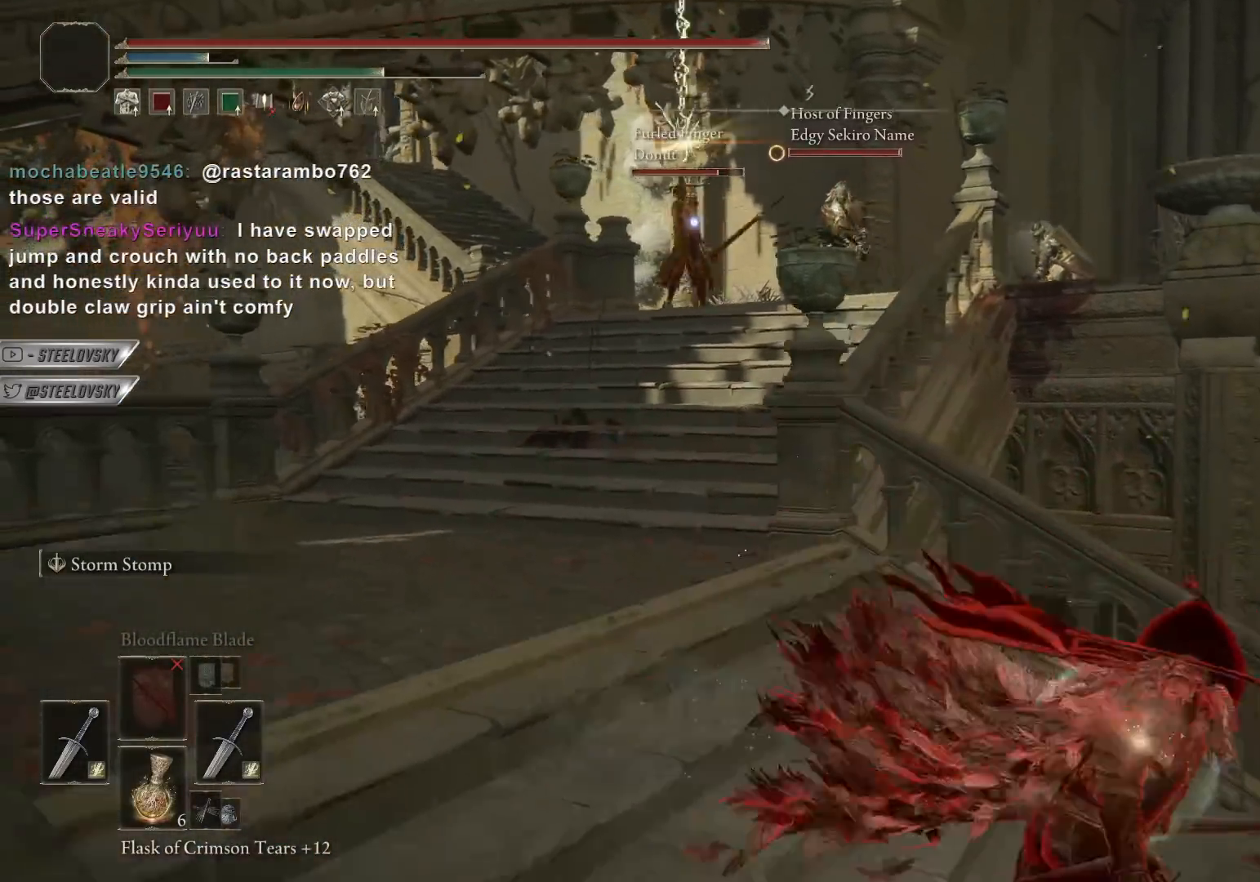
{"buttons": ["CIRCLE"], "left_stick": "down", "right_stick": "center", "events": [[267, "CIRCLE", "down"], [267, "left_stick", "down"]]}
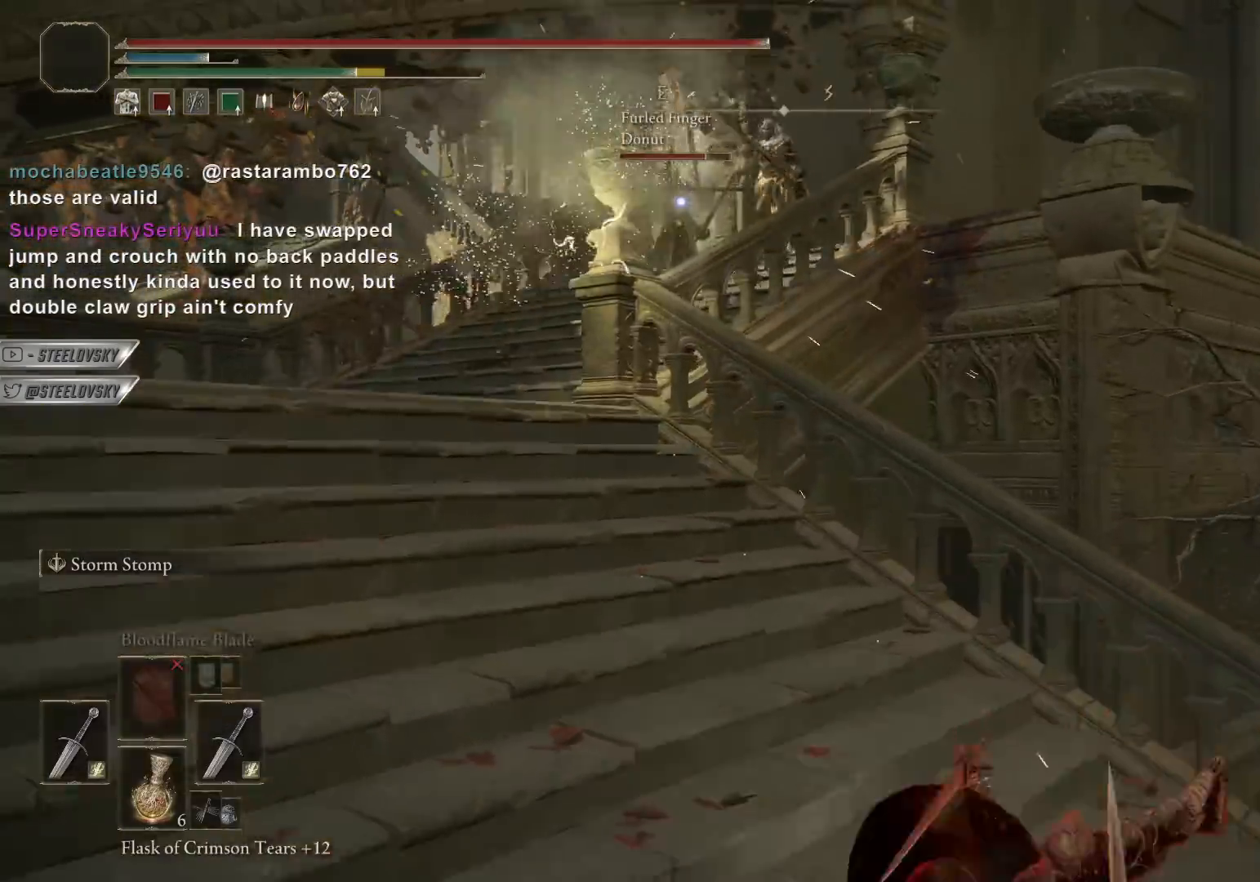
{"buttons": ["CIRCLE"], "left_stick": "down", "right_stick": "center", "events": [[317, "CROSS", "down"], [417, "CROSS", "up"]]}
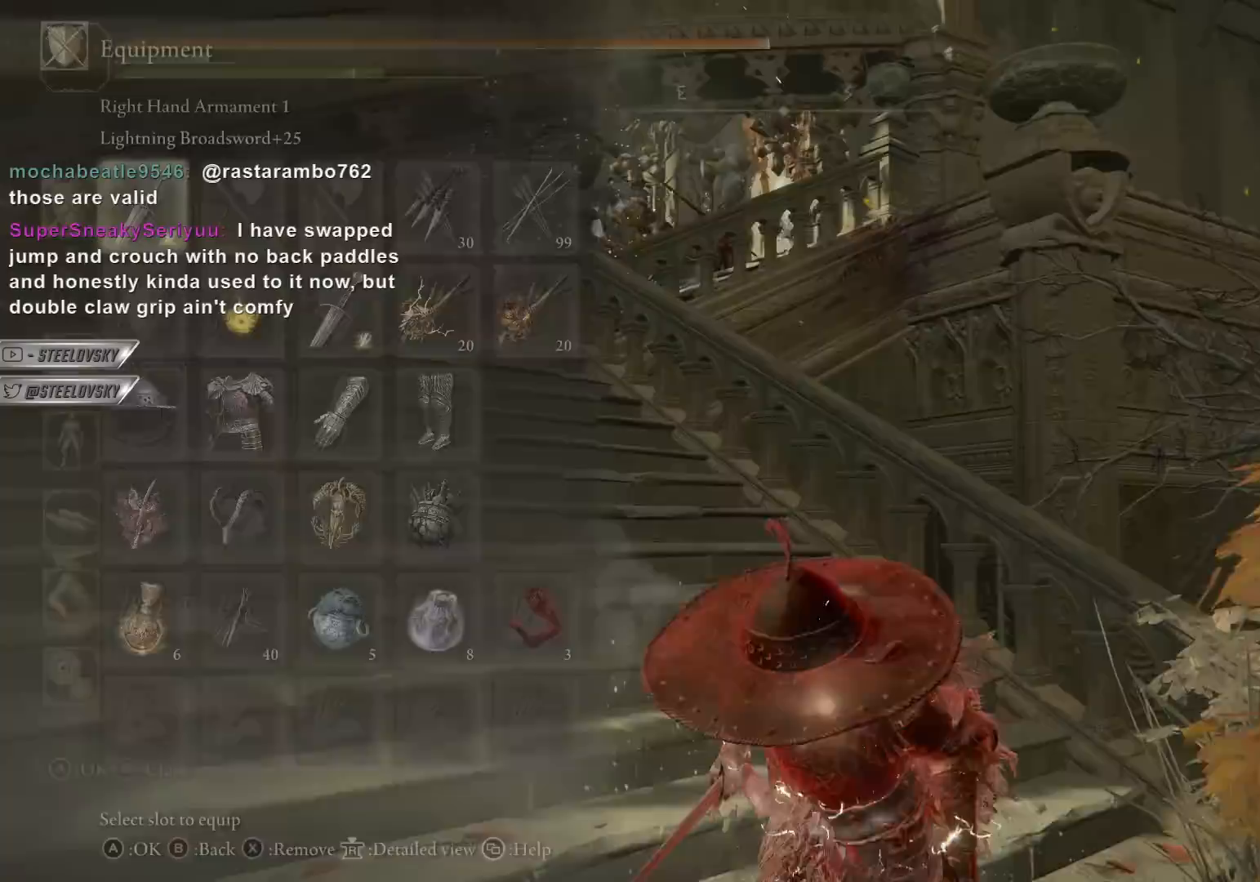
{"buttons": ["CIRCLE"], "left_stick": "down", "right_stick": "left", "events": [[33, "CROSS", "down"], [100, "CROSS", "up"], [417, "right_stick", "left"]]}
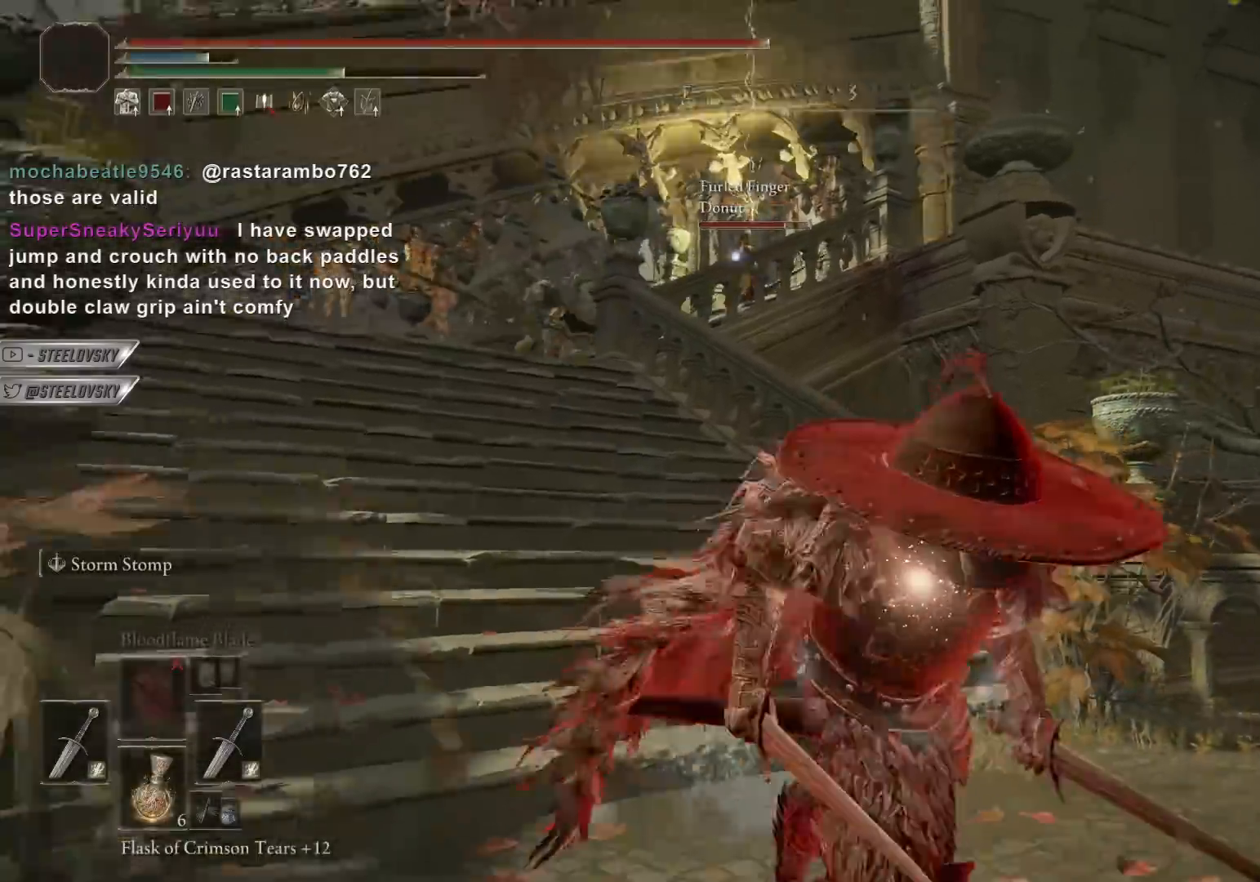
{"buttons": ["CIRCLE"], "left_stick": "down", "right_stick": "center", "events": [[100, "right_stick", "center"]]}
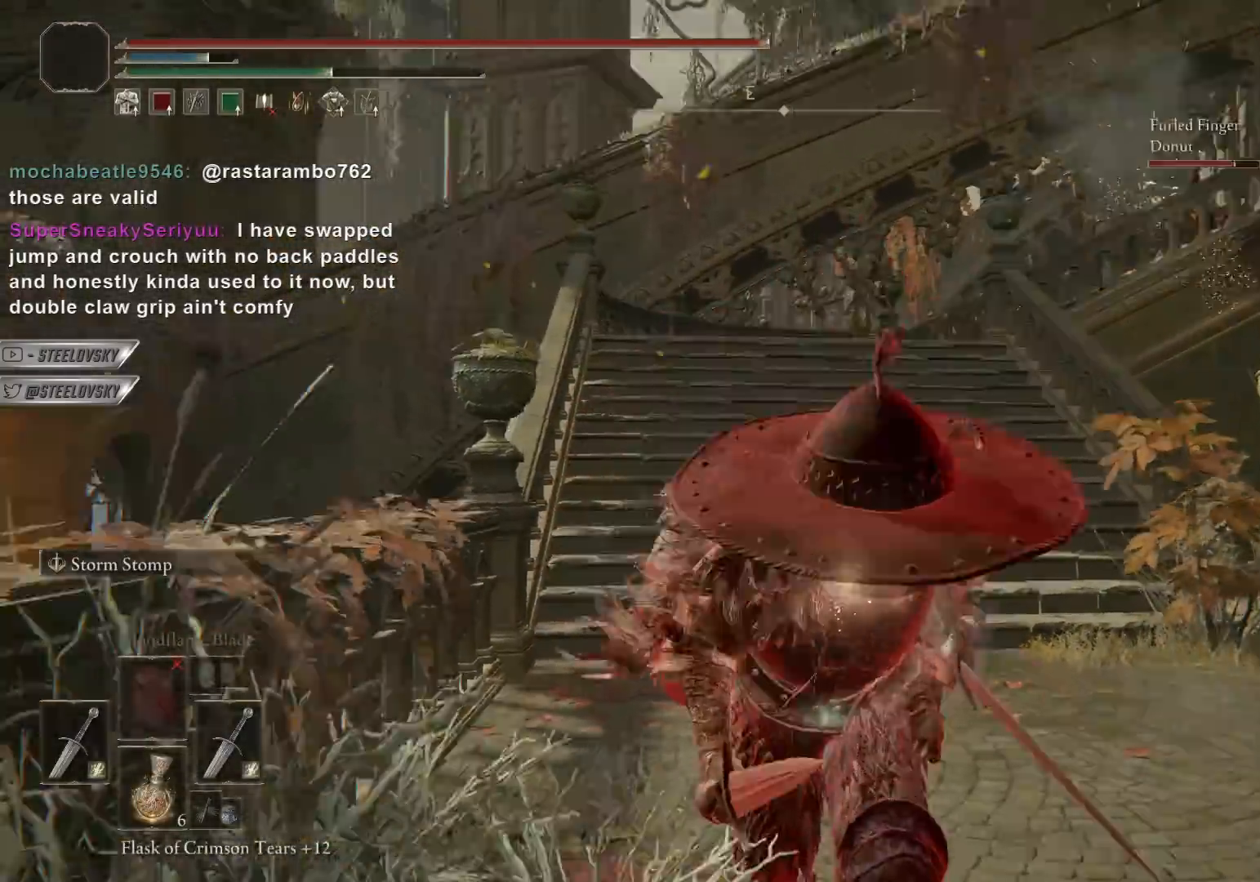
{"buttons": ["CIRCLE"], "left_stick": "down", "right_stick": "center", "events": []}
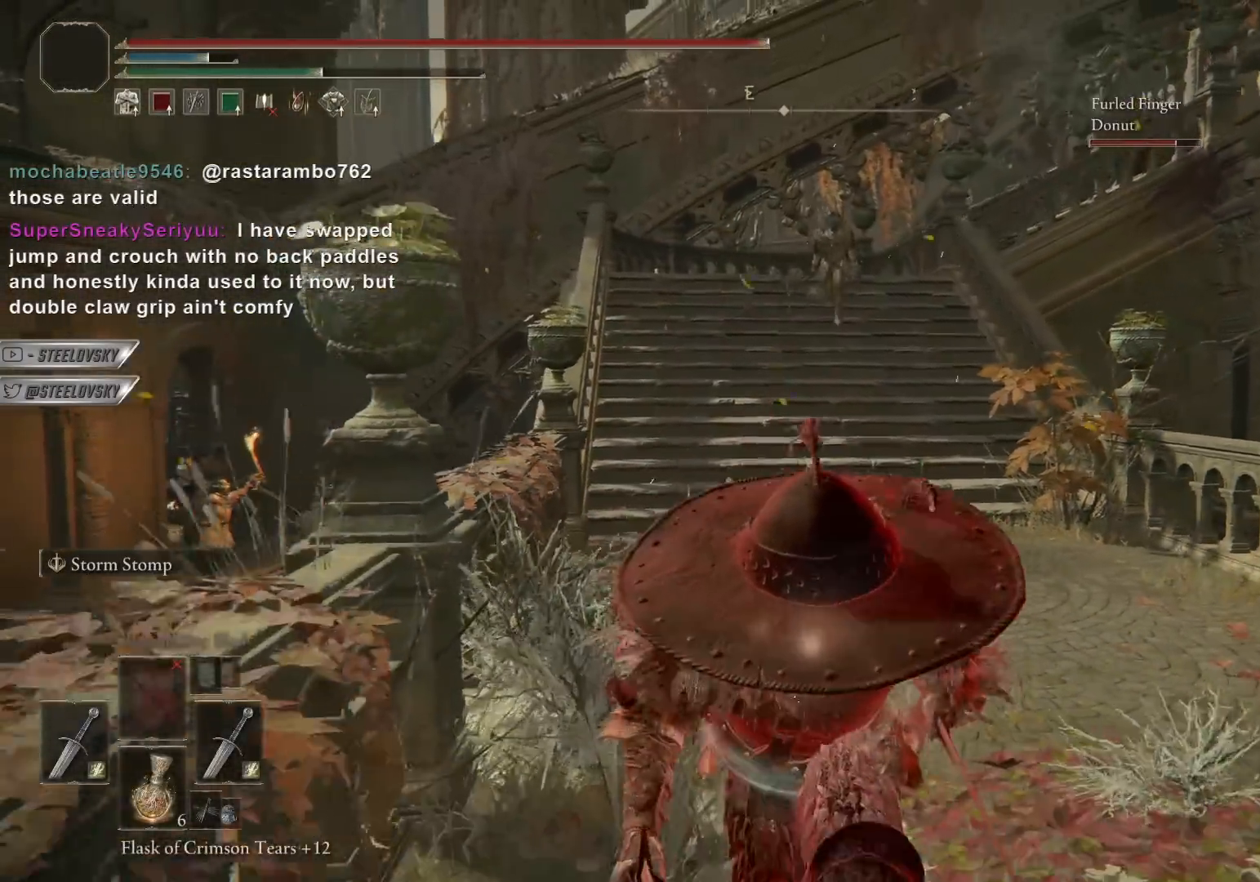
{"buttons": [], "left_stick": "down", "right_stick": "center", "events": [[400, "CIRCLE", "up"]]}
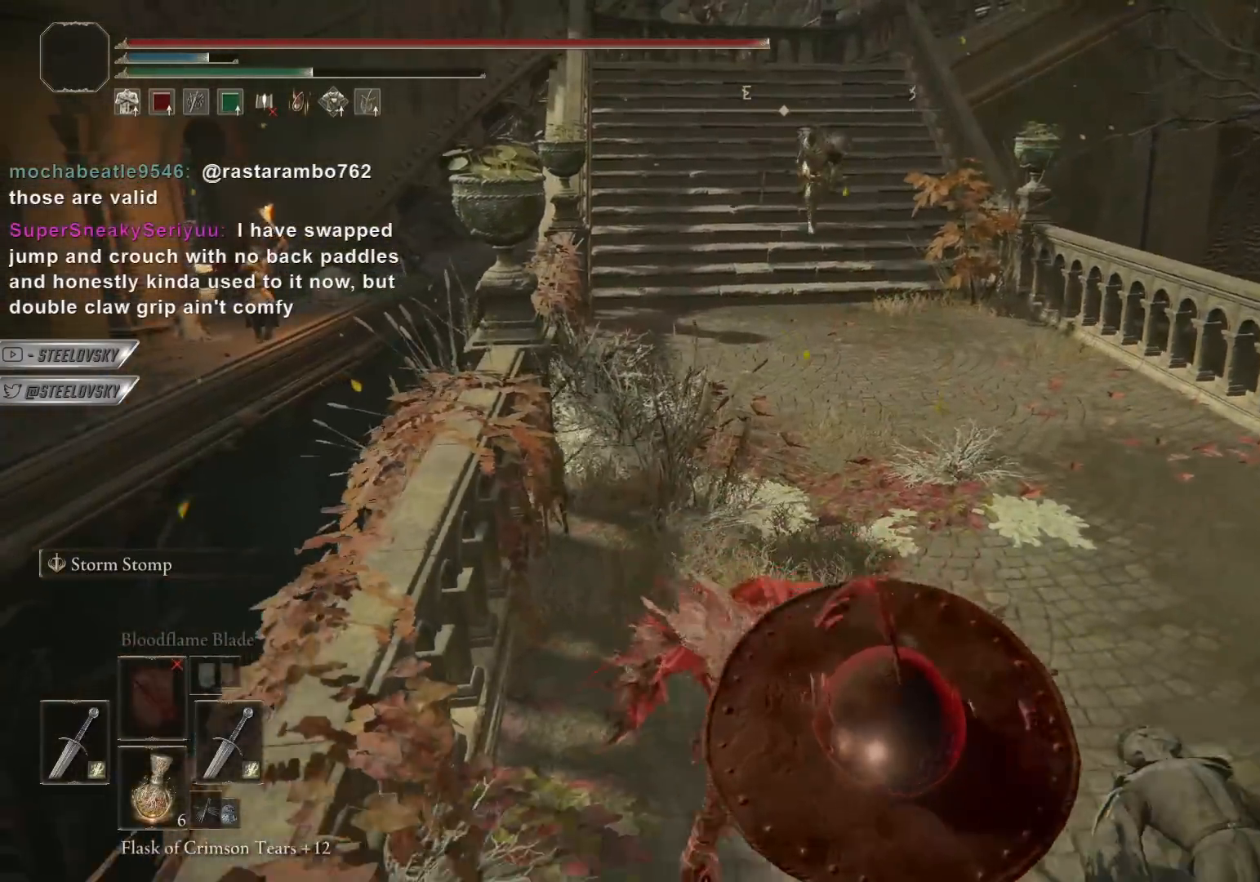
{"buttons": ["CIRCLE"], "left_stick": "up-right", "right_stick": "center", "events": [[33, "CIRCLE", "down"], [283, "left_stick", "down-right"], [433, "left_stick", "up-right"]]}
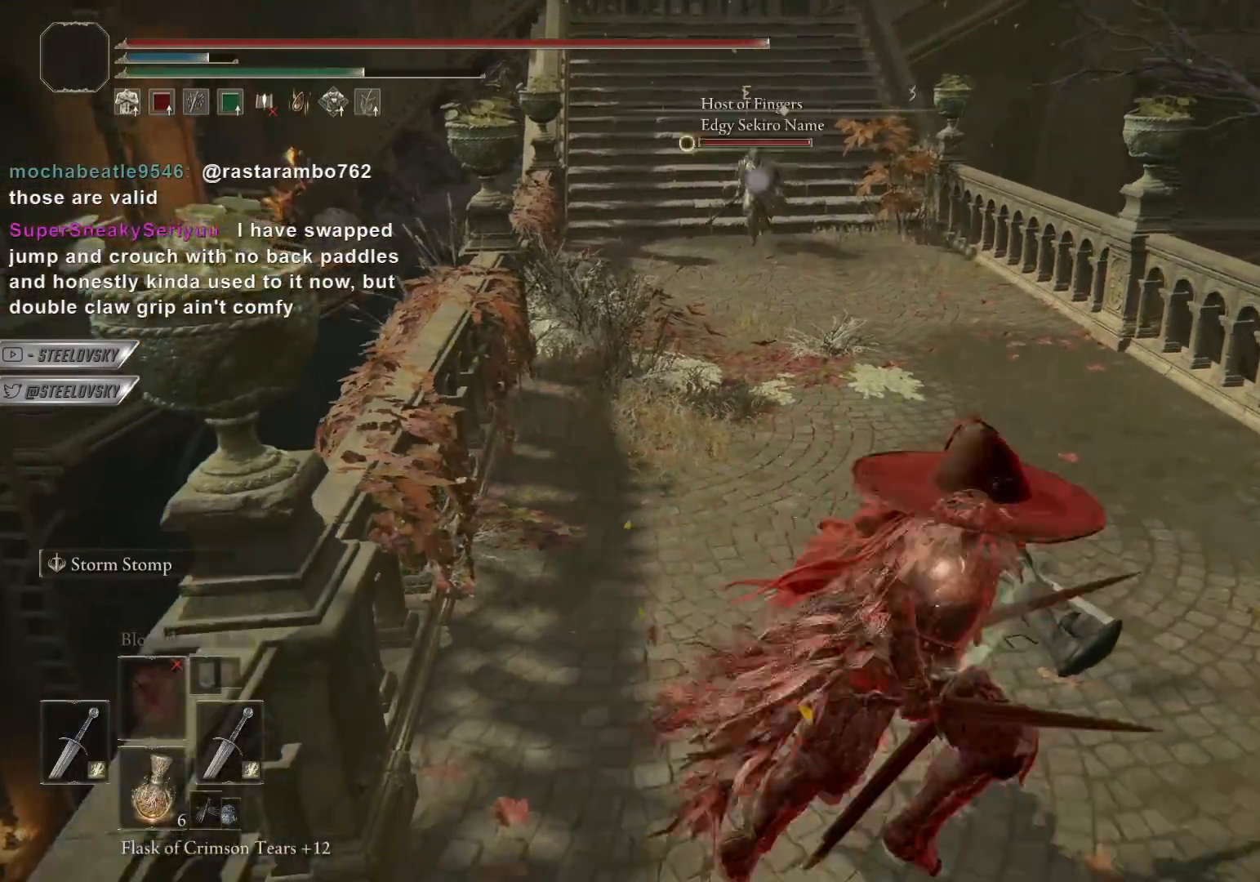
{"buttons": ["CIRCLE"], "left_stick": "up", "right_stick": "center", "events": [[150, "left_stick", "up"]]}
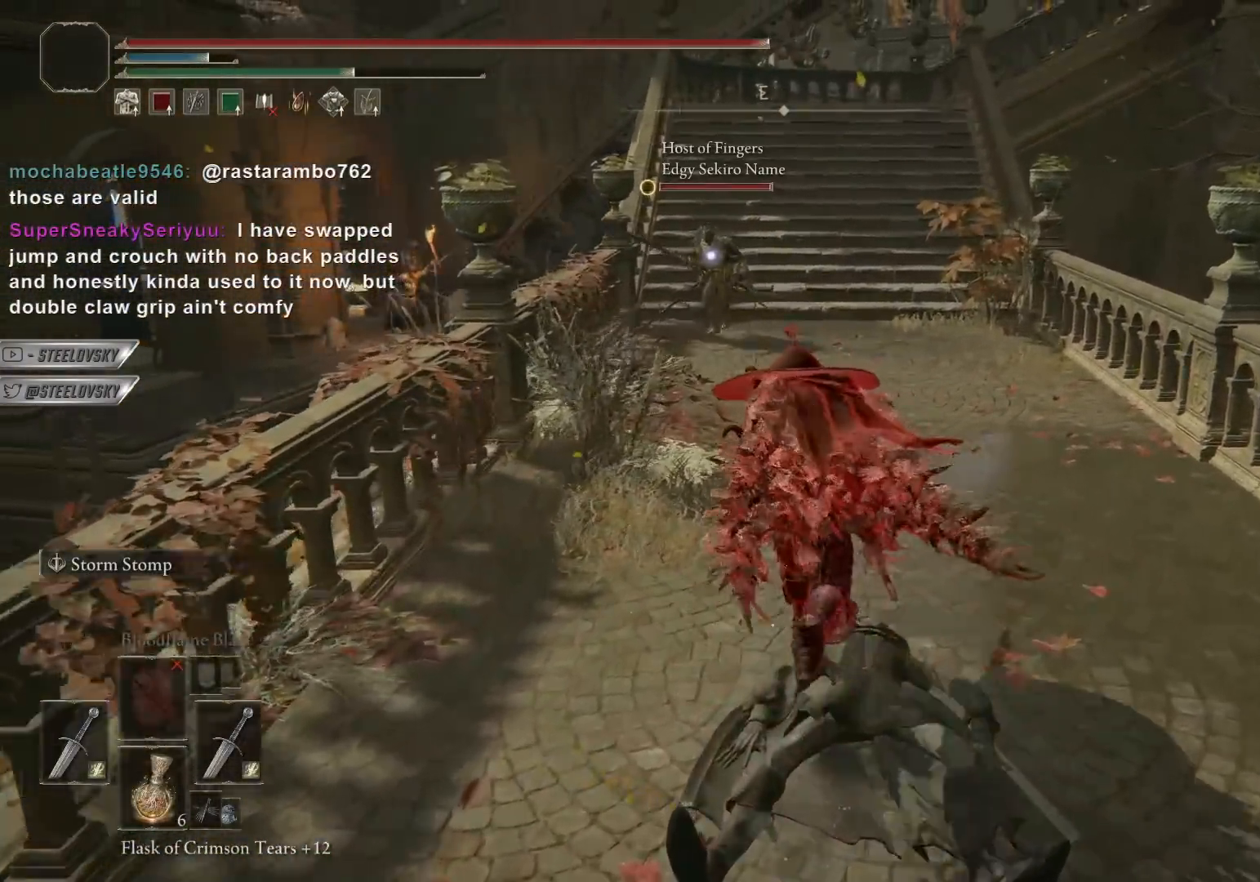
{"buttons": ["CIRCLE"], "left_stick": "up-right", "right_stick": "center", "events": [[17, "left_stick", "up-right"]]}
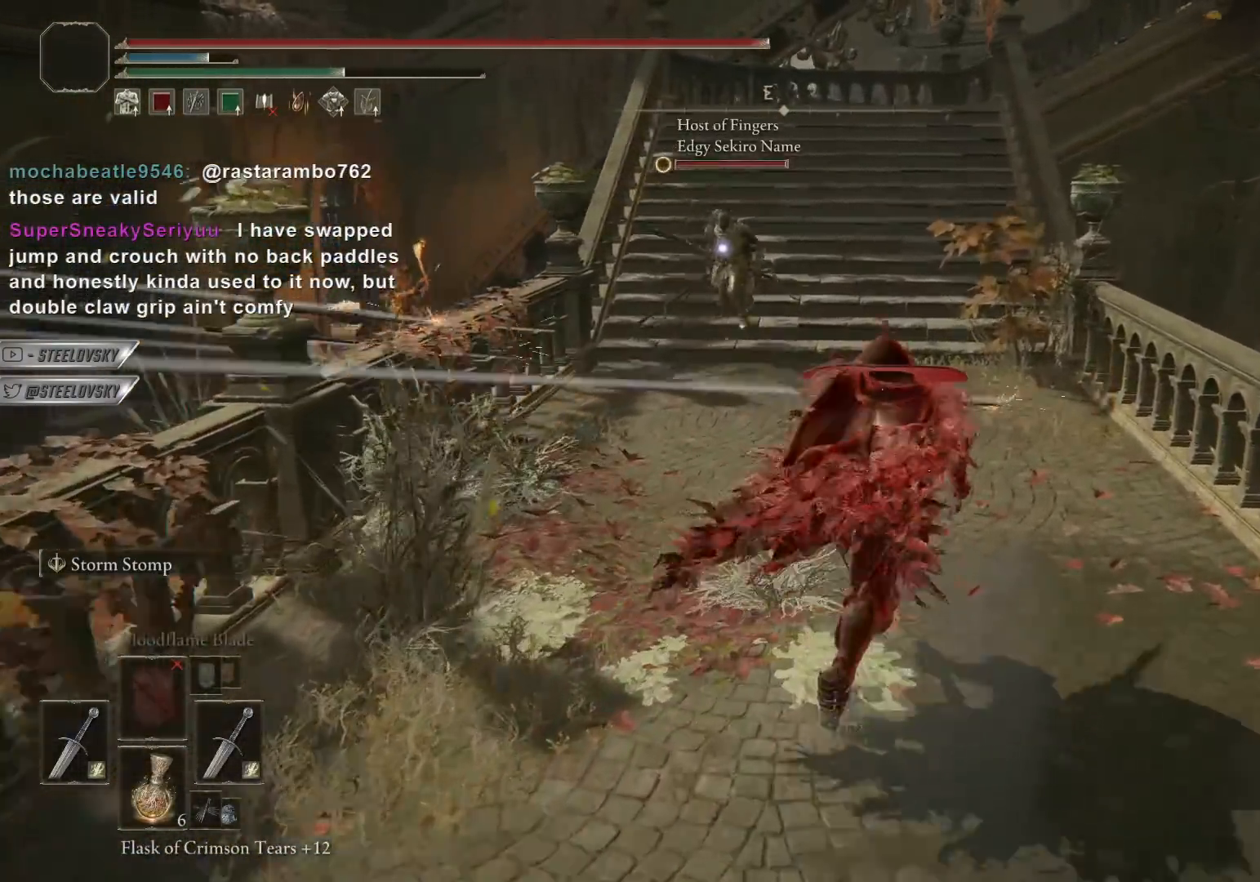
{"buttons": ["CIRCLE"], "left_stick": "down-left", "right_stick": "center", "events": [[67, "left_stick", "down-right"], [183, "left_stick", "down"], [400, "left_stick", "down-left"], [417, "CROSS", "down"], [500, "CROSS", "up"]]}
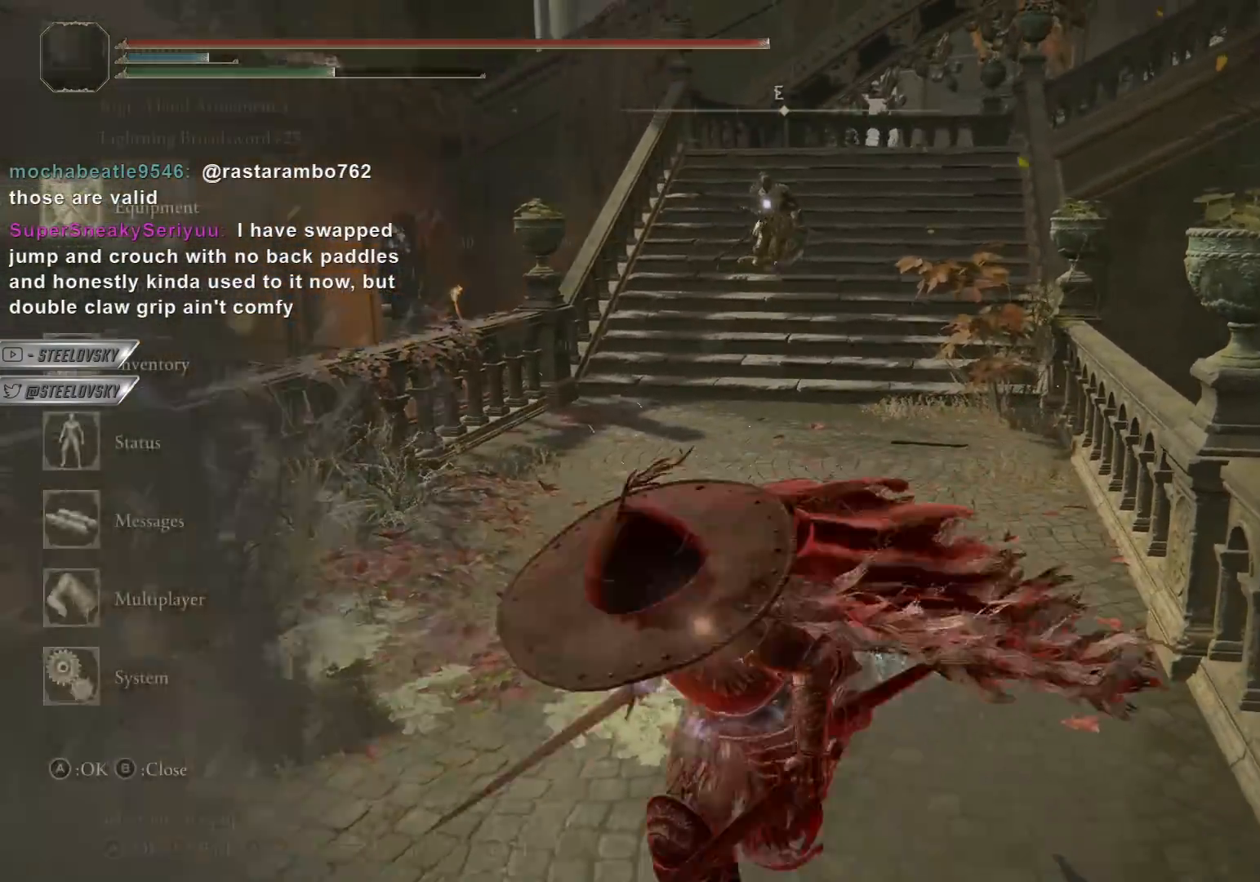
{"buttons": ["CIRCLE", "L2"], "left_stick": "up", "right_stick": "center", "events": [[83, "CROSS", "down"], [167, "CROSS", "up"], [200, "DPAD_LEFT", "down"], [267, "CROSS", "down"], [283, "left_stick", "left"], [300, "DPAD_LEFT", "up"], [350, "CROSS", "up"], [433, "left_stick", "up"], [483, "L2", "down"]]}
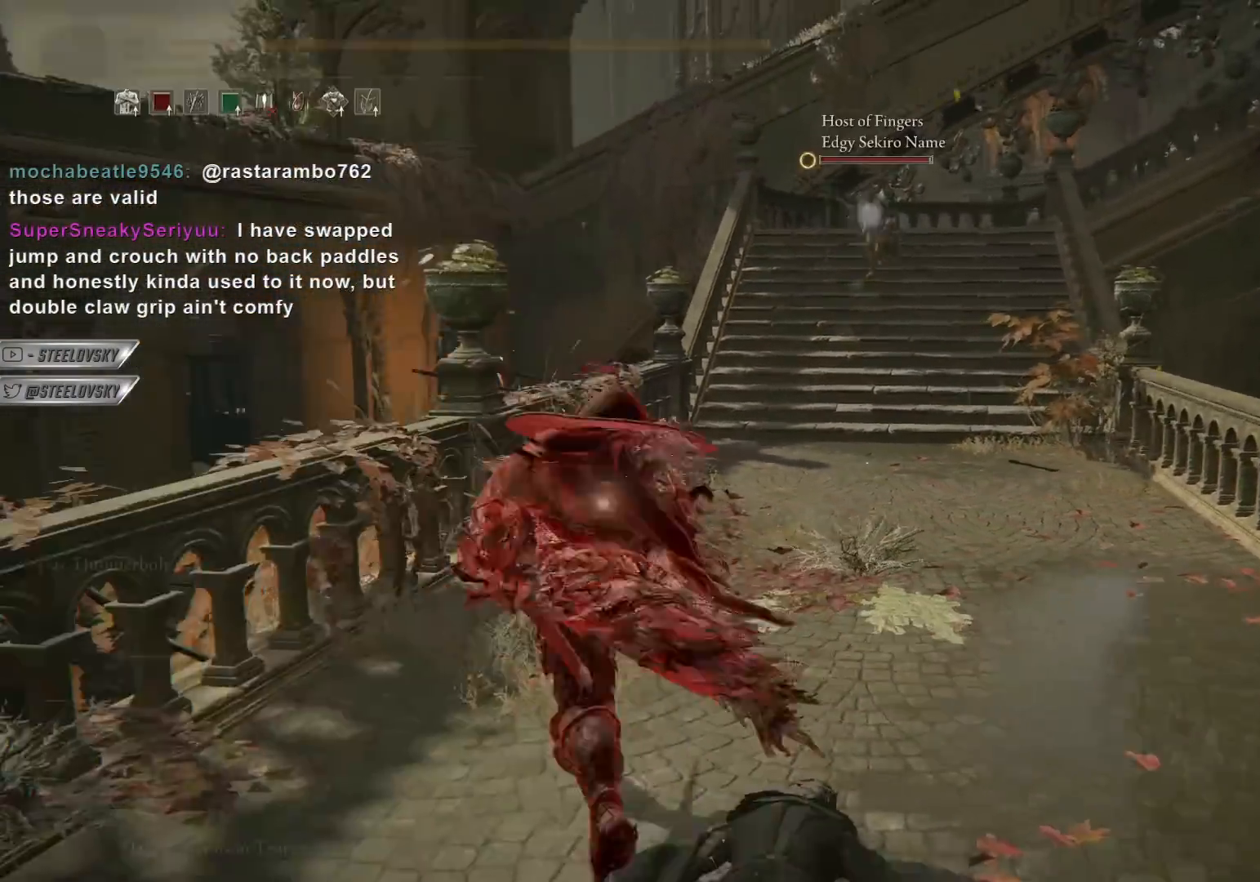
{"buttons": [], "left_stick": "up", "right_stick": "center", "events": [[100, "L2", "up"], [417, "CIRCLE", "up"]]}
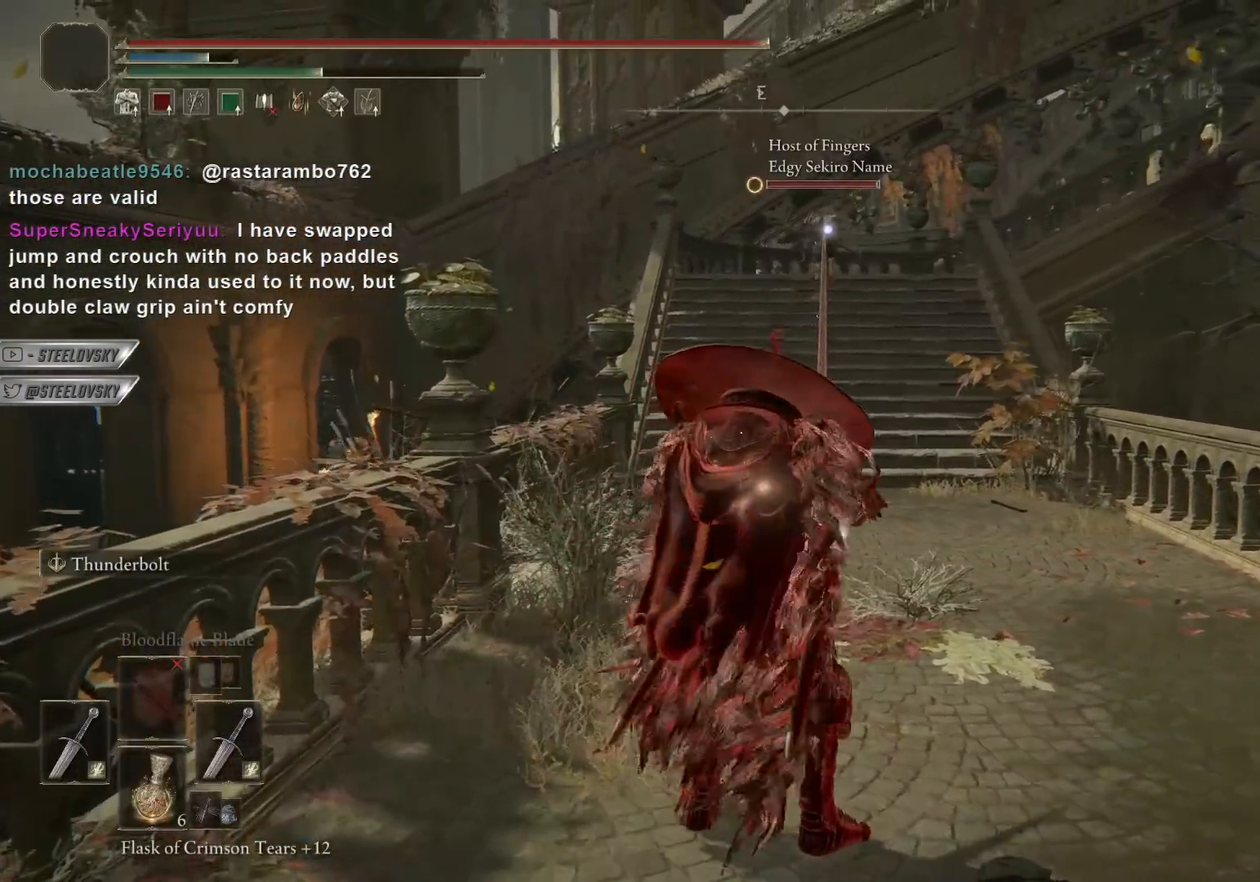
{"buttons": [], "left_stick": "up", "right_stick": "center", "events": []}
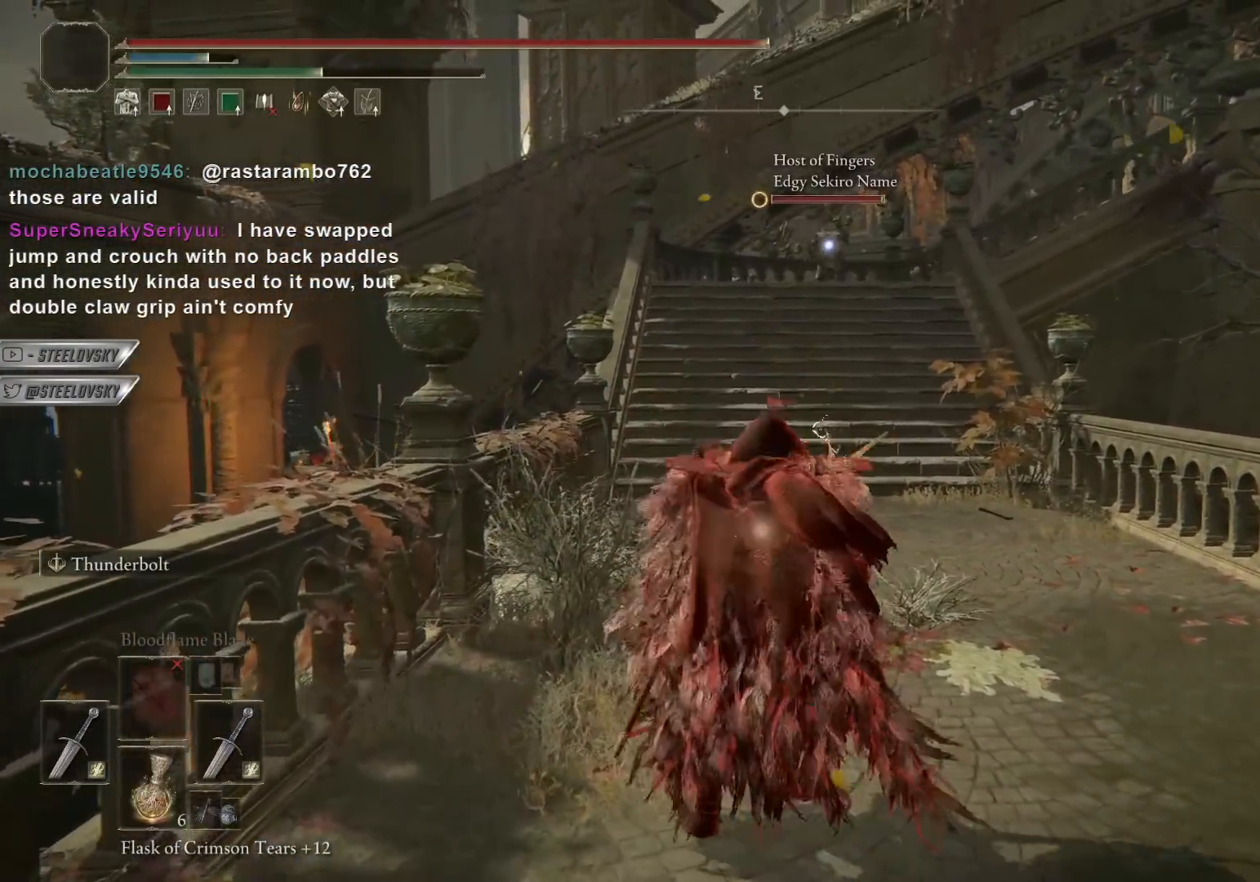
{"buttons": ["CIRCLE"], "left_stick": "up", "right_stick": "center", "events": [[100, "CIRCLE", "down"], [100, "left_stick", "center"], [300, "left_stick", "up"]]}
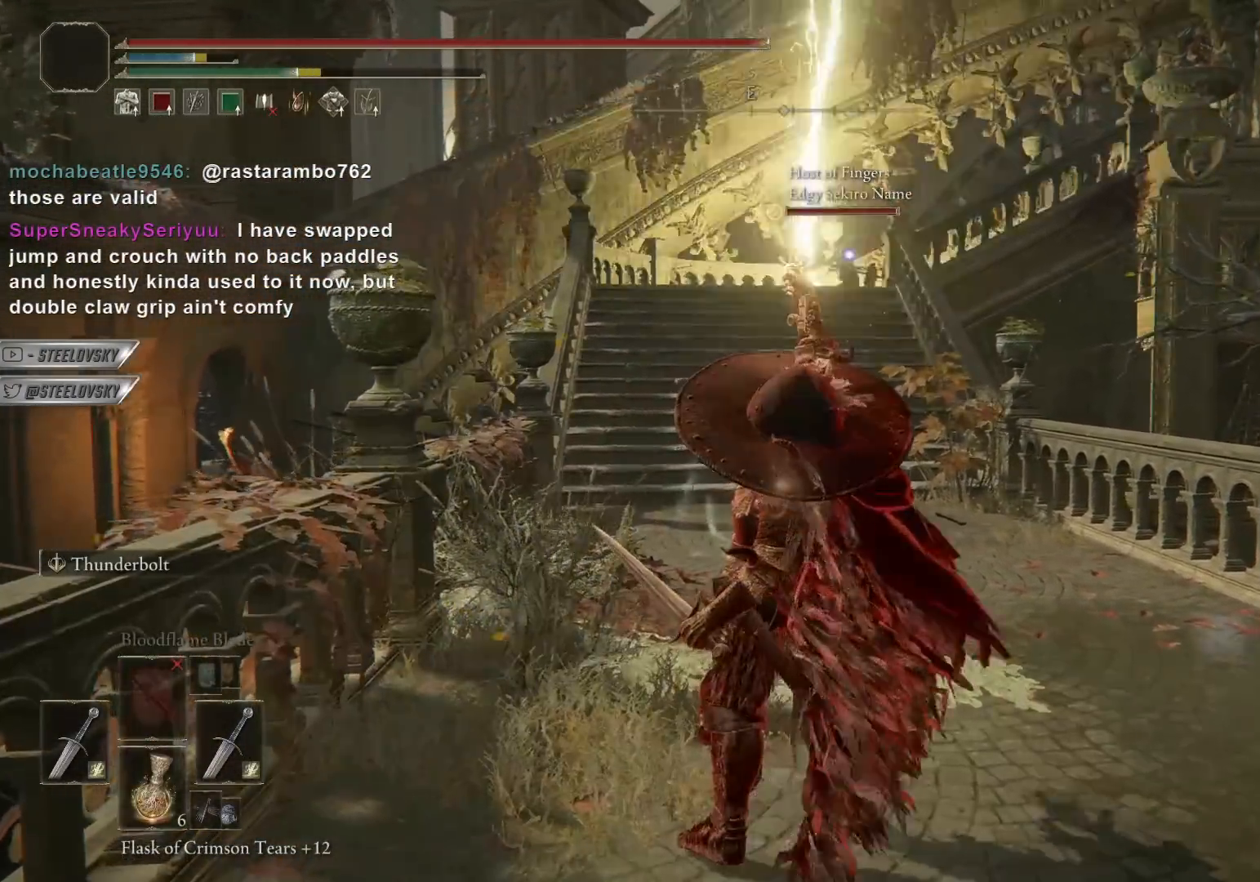
{"buttons": ["CIRCLE"], "left_stick": "up", "right_stick": "center", "events": []}
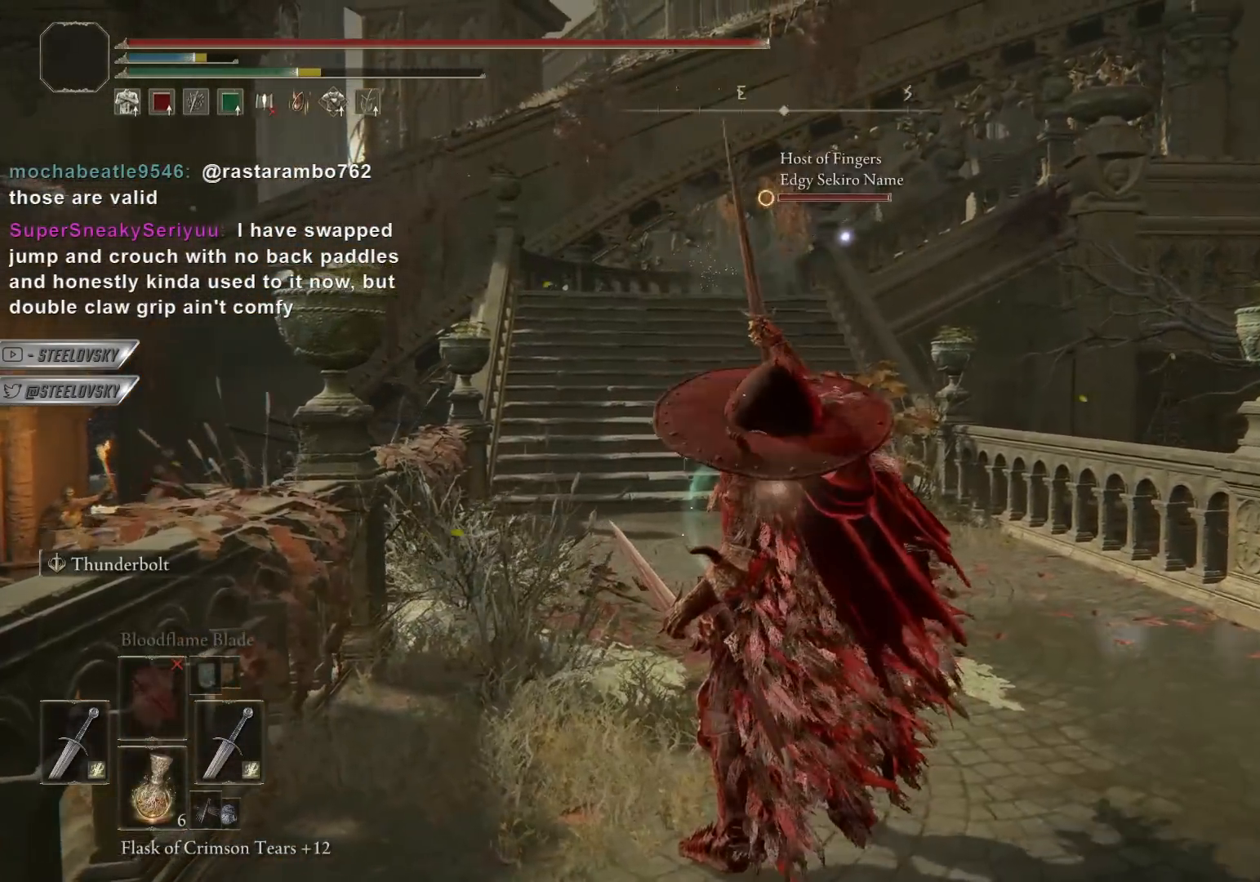
{"buttons": ["CROSS", "CIRCLE"], "left_stick": "up", "right_stick": "center", "events": [[133, "CROSS", "down"], [250, "CROSS", "up"], [317, "CROSS", "down"], [417, "CROSS", "up"], [417, "DPAD_RIGHT", "down"], [483, "CROSS", "down"], [500, "DPAD_RIGHT", "up"]]}
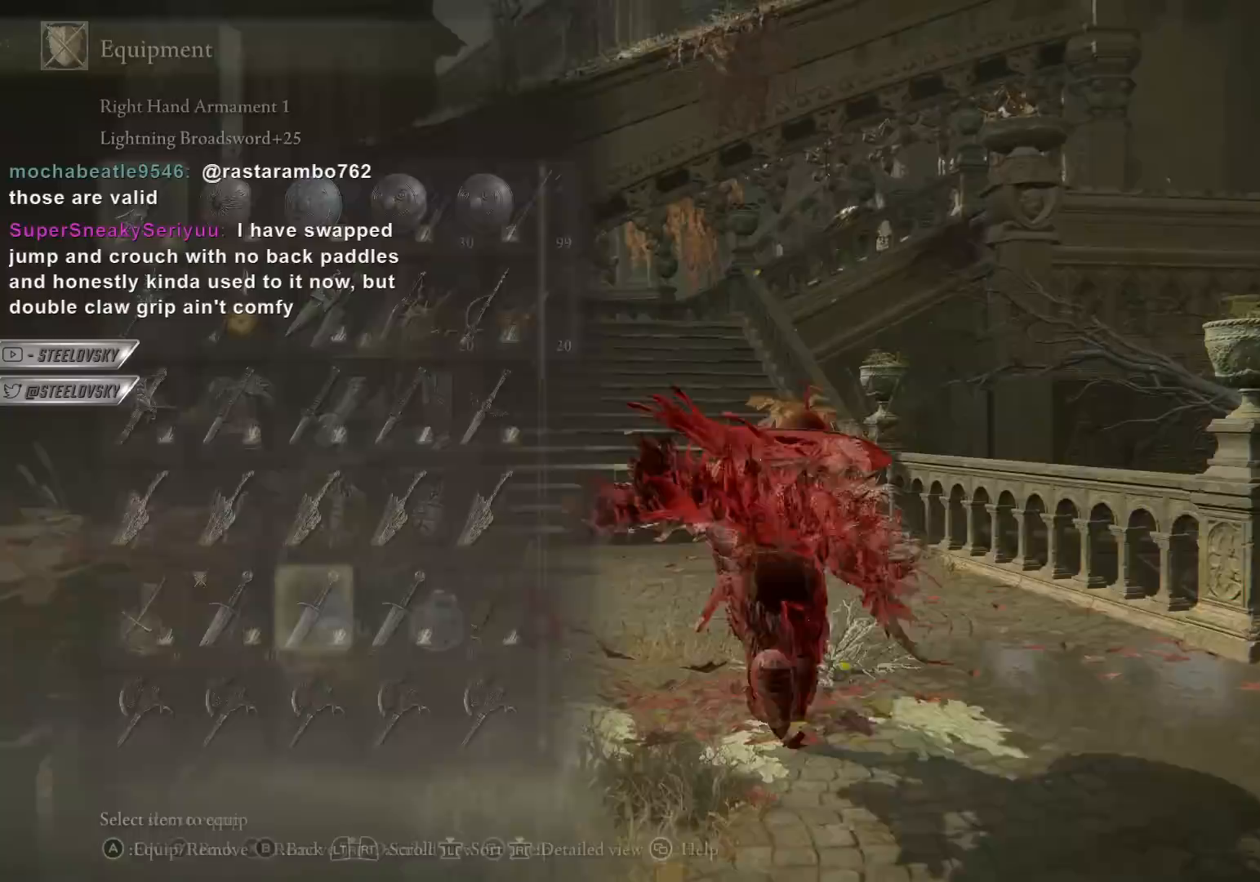
{"buttons": ["CIRCLE", "DPAD_DOWN"], "left_stick": "up", "right_stick": "center", "events": [[67, "CROSS", "up"], [367, "DPAD_DOWN", "down"], [433, "DPAD_DOWN", "up"], [500, "DPAD_DOWN", "down"]]}
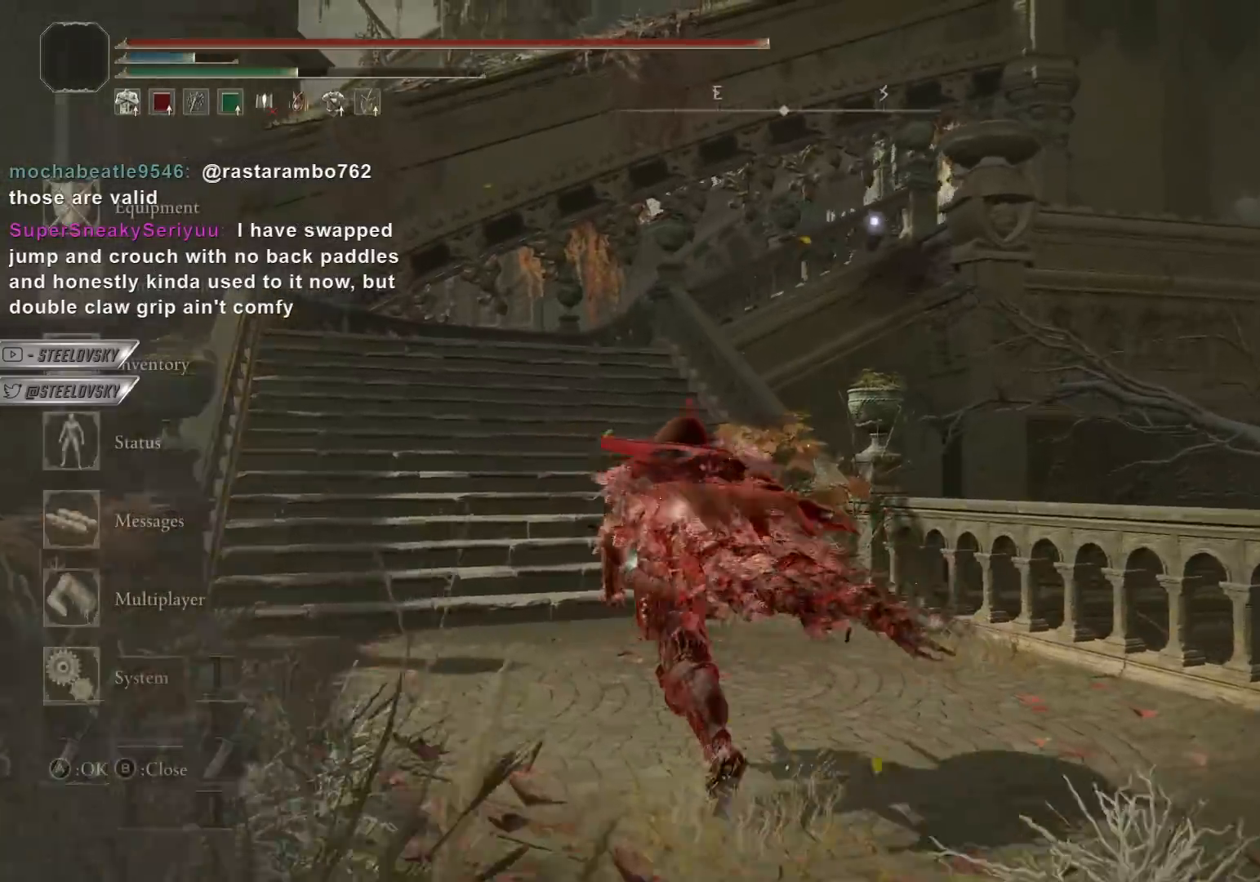
{"buttons": ["CROSS", "CIRCLE"], "left_stick": "up", "right_stick": "center", "events": [[67, "CROSS", "down"], [67, "DPAD_DOWN", "up"], [133, "DPAD_RIGHT", "down"], [150, "DPAD_DOWN", "down"], [183, "CROSS", "up"], [283, "DPAD_DOWN", "up"], [283, "DPAD_RIGHT", "up"], [317, "CROSS", "down"], [417, "CROSS", "up"], [500, "CROSS", "down"]]}
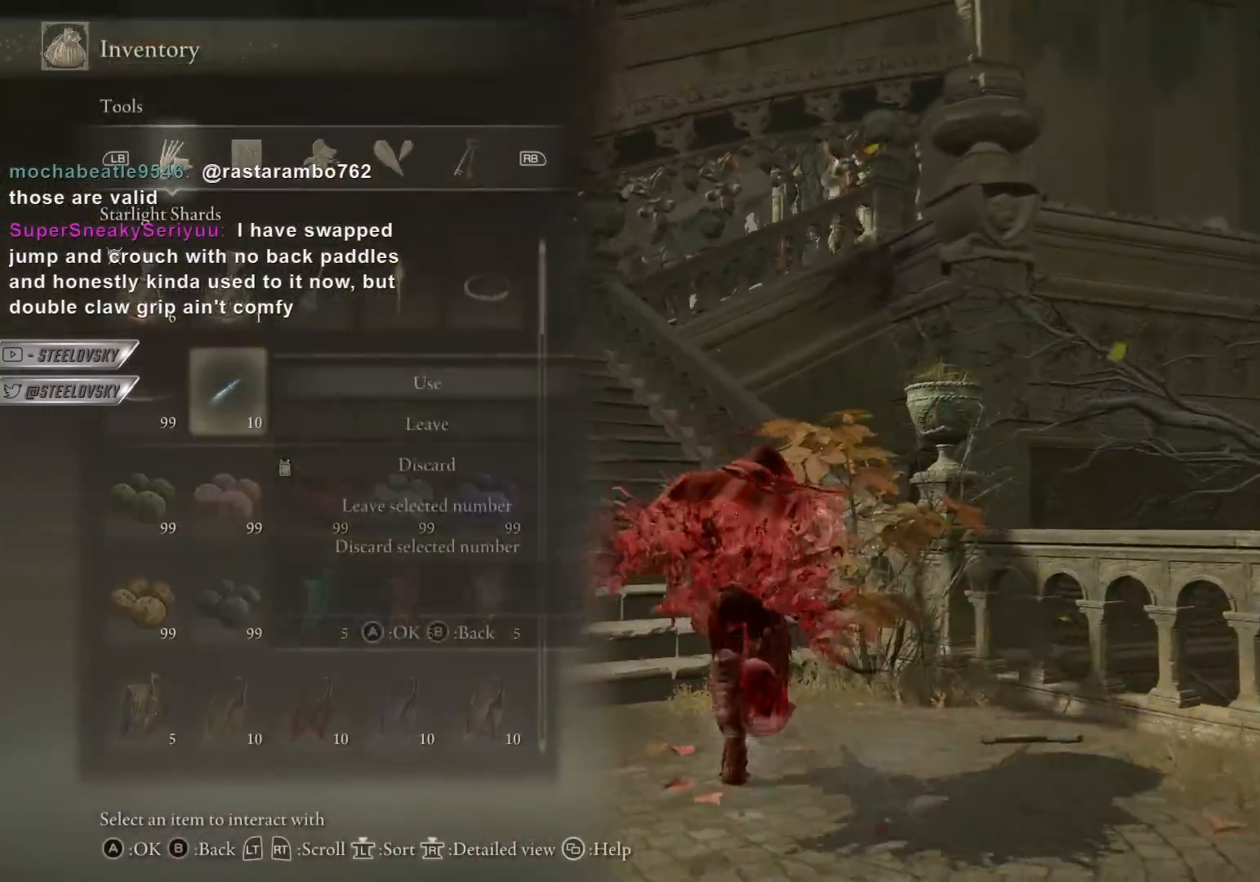
{"buttons": [], "left_stick": "down-left", "right_stick": "up", "events": [[100, "CROSS", "up"], [117, "CIRCLE", "up"], [417, "left_stick", "left"], [417, "right_stick", "up"], [467, "left_stick", "down-left"]]}
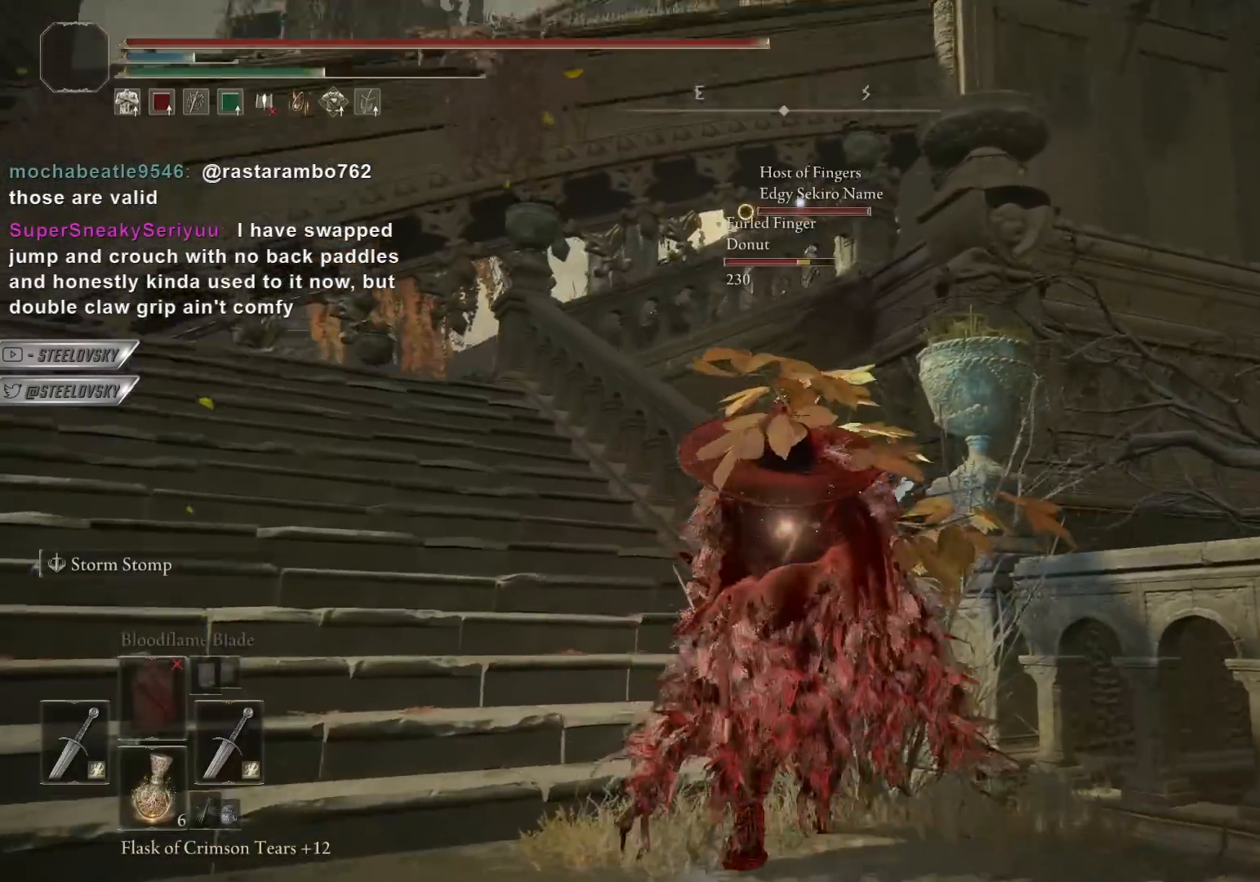
{"buttons": [], "left_stick": "center", "right_stick": "center", "events": [[17, "right_stick", "center"], [167, "left_stick", "down-right"], [233, "left_stick", "up-right"], [250, "right_stick", "down"], [350, "right_stick", "center"], [467, "left_stick", "center"]]}
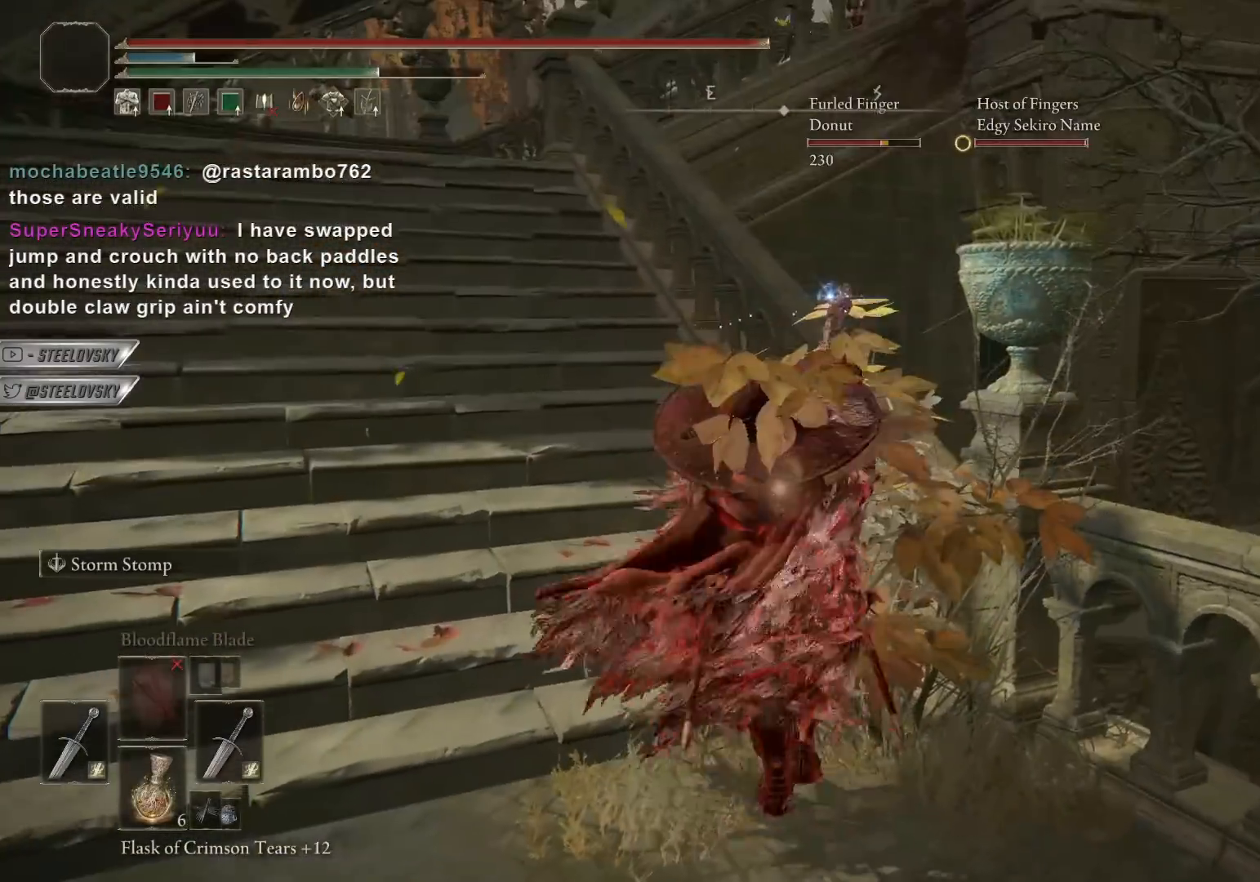
{"buttons": [], "left_stick": "left", "right_stick": "center", "events": [[167, "left_stick", "left"]]}
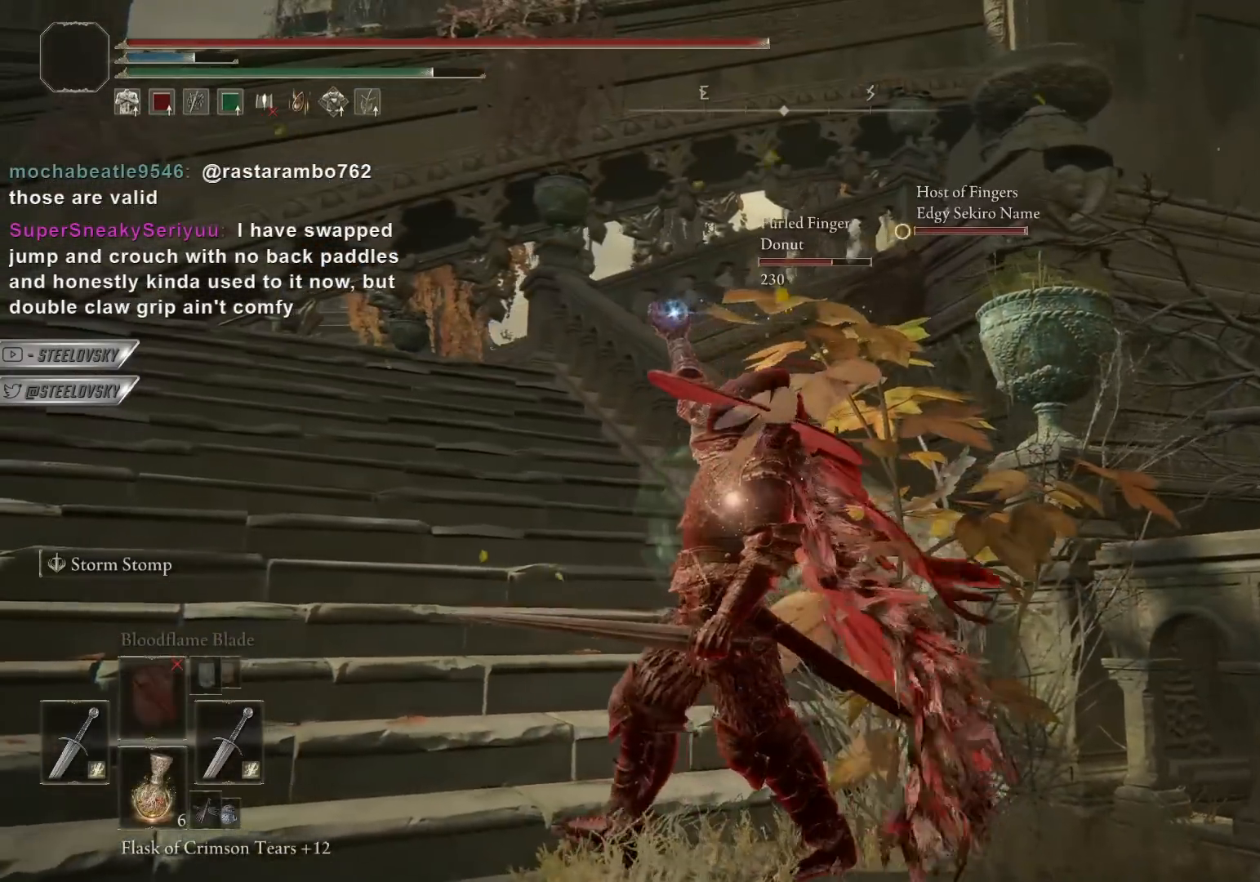
{"buttons": [], "left_stick": "up-left", "right_stick": "center", "events": [[333, "left_stick", "up-left"]]}
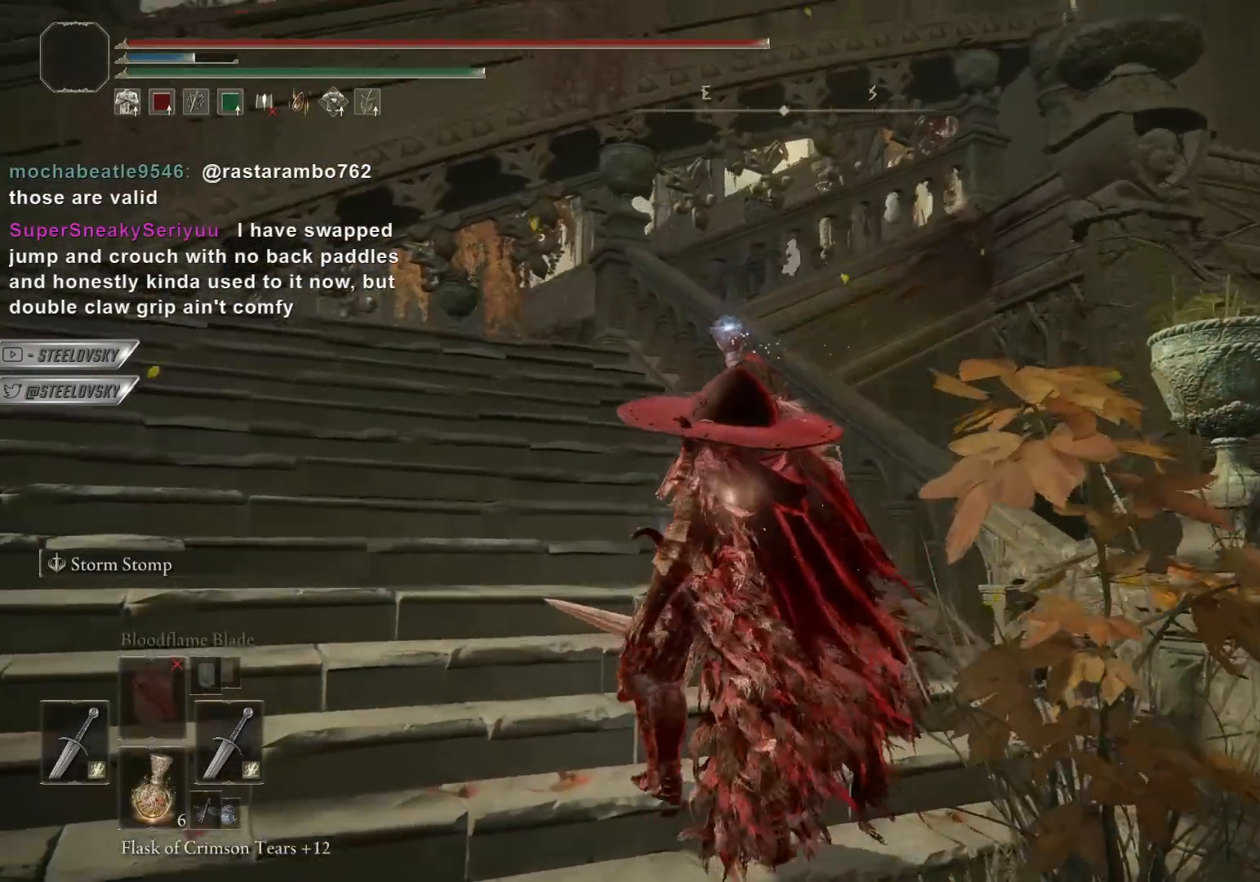
{"buttons": [], "left_stick": "up", "right_stick": "center", "events": [[233, "left_stick", "up"]]}
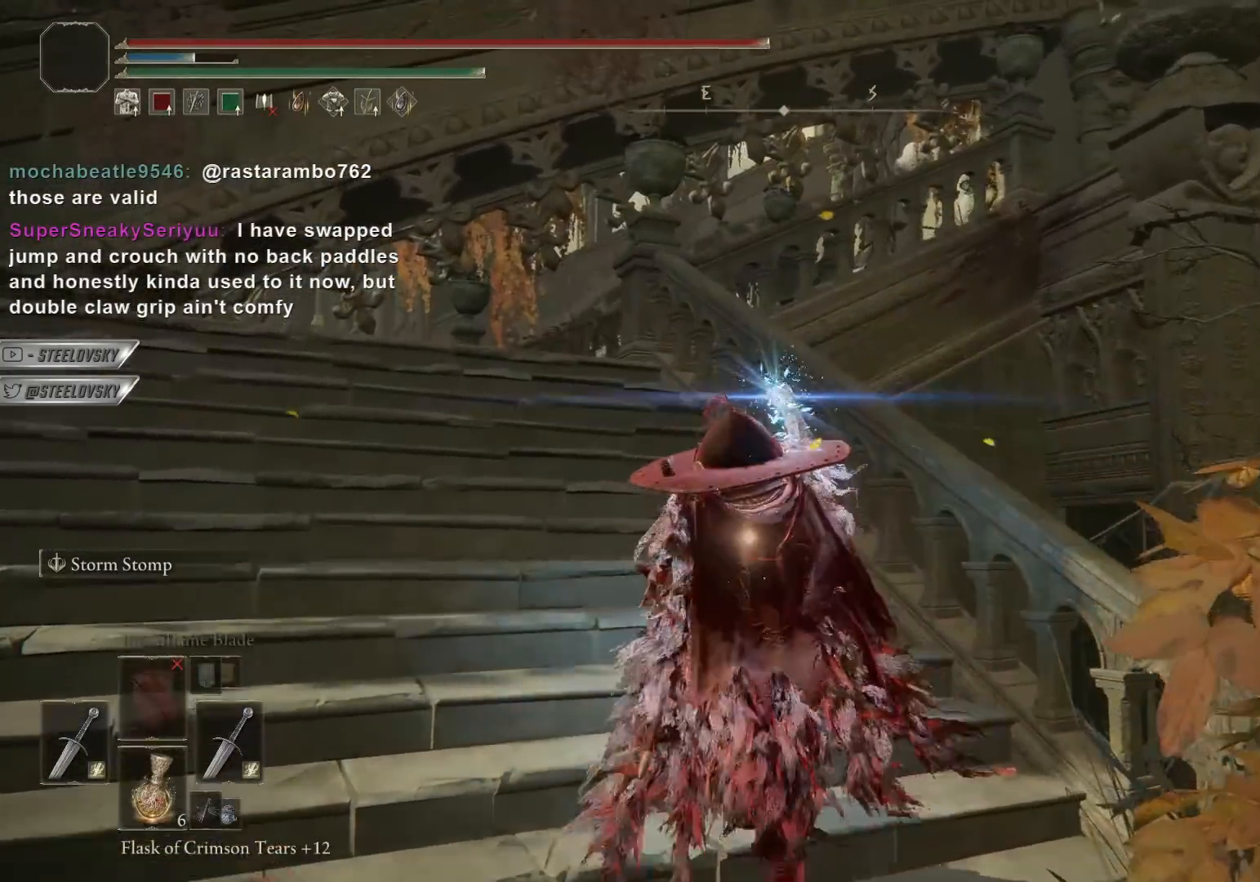
{"buttons": [], "left_stick": "up-left", "right_stick": "center", "events": [[383, "left_stick", "up-left"]]}
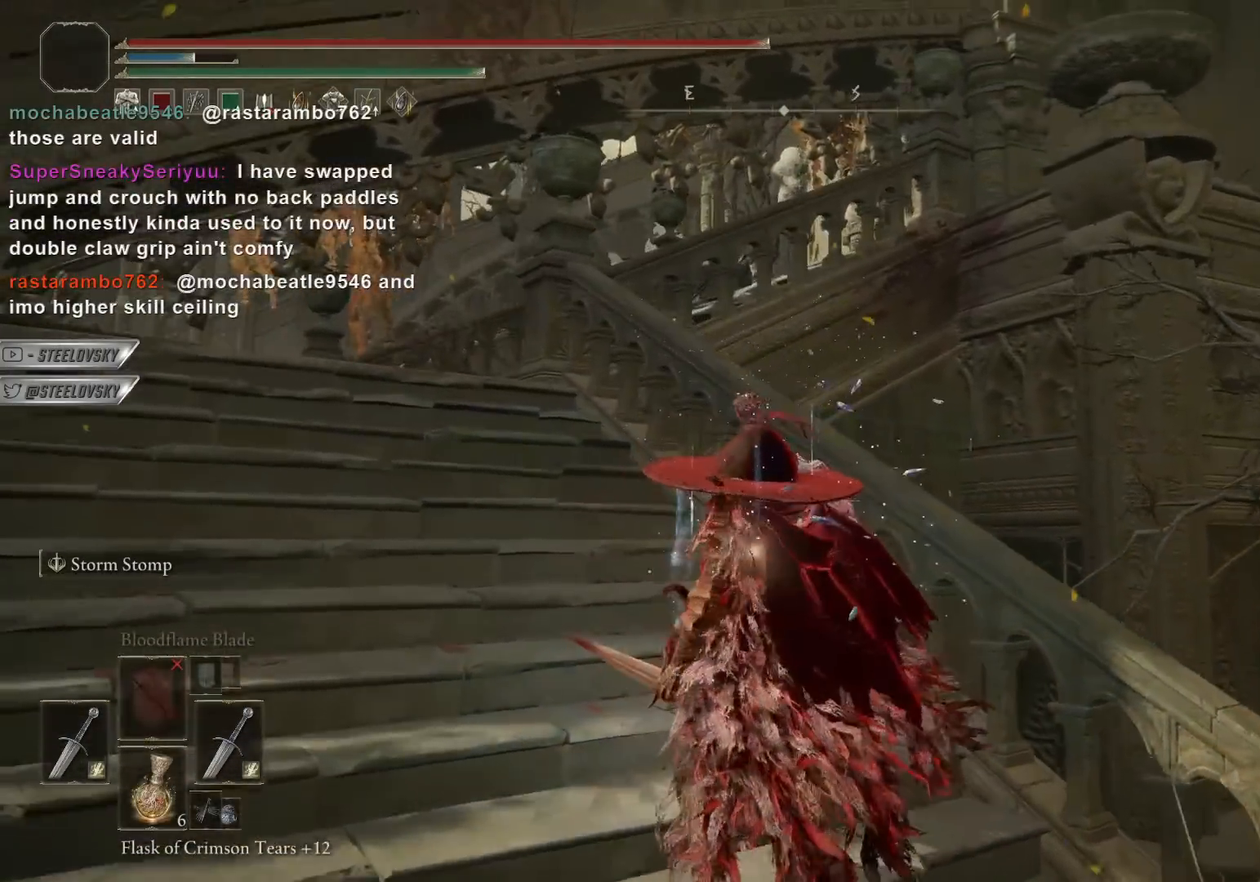
{"buttons": ["CIRCLE"], "left_stick": "up-left", "right_stick": "center", "events": [[67, "CIRCLE", "down"], [283, "left_stick", "up"], [450, "left_stick", "up-left"]]}
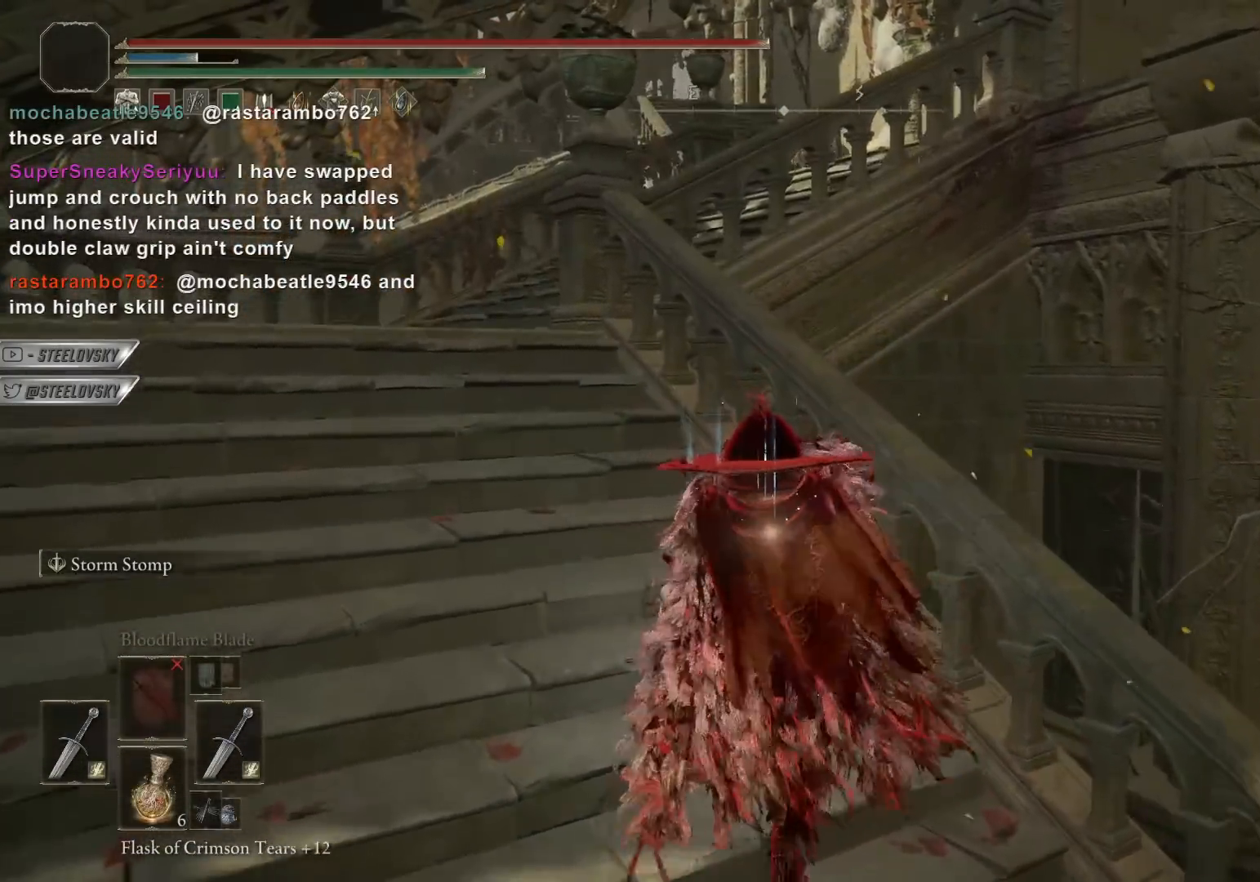
{"buttons": ["CIRCLE"], "left_stick": "up-left", "right_stick": "center", "events": []}